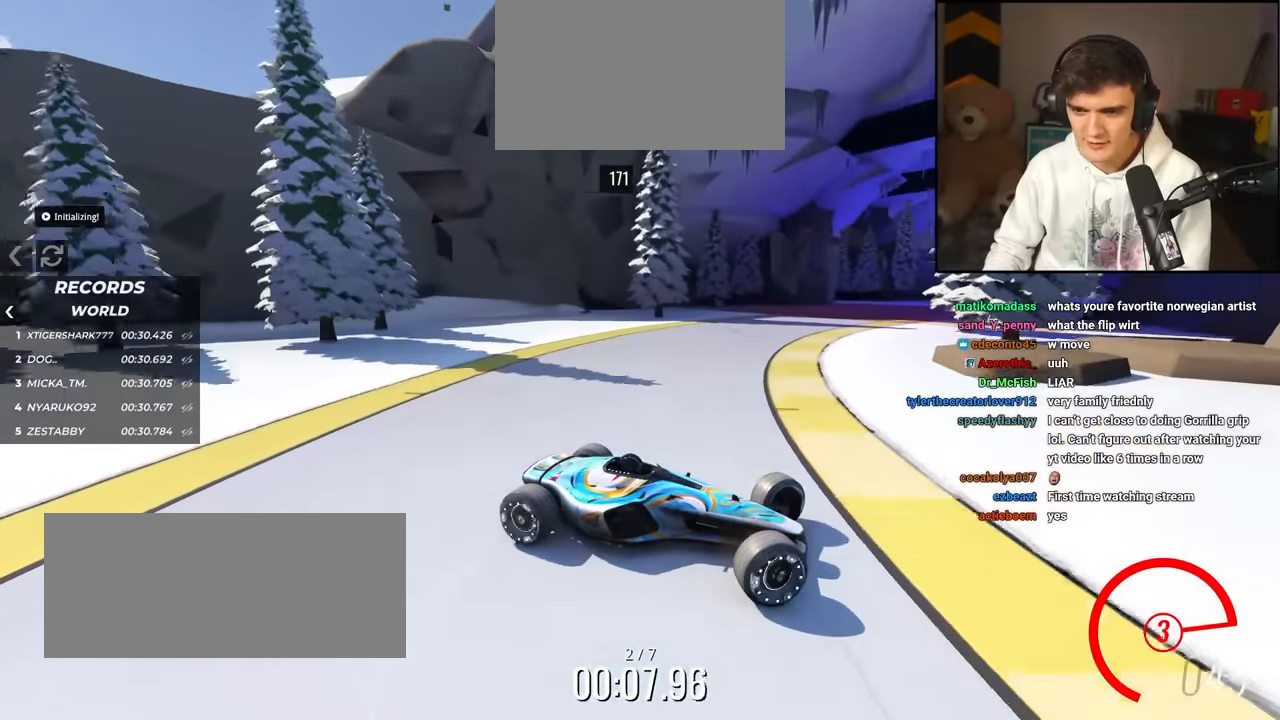
Gameplay with keyboard; each line is a JSON object with the keys held at the frame after it. "events" lists presses ("down") and releases ("up") of "brake", "down", "left", "right" and "up" between this image and that frame as [ms after this image, input, new state], when the widget could be followed in between. No other keys are recorded. Mouse input is not recorded. Key names are as the overlay labels them; some are game actions (e.g. jump) rather than physical keys.
{"keys": ["left", "up"], "events": []}
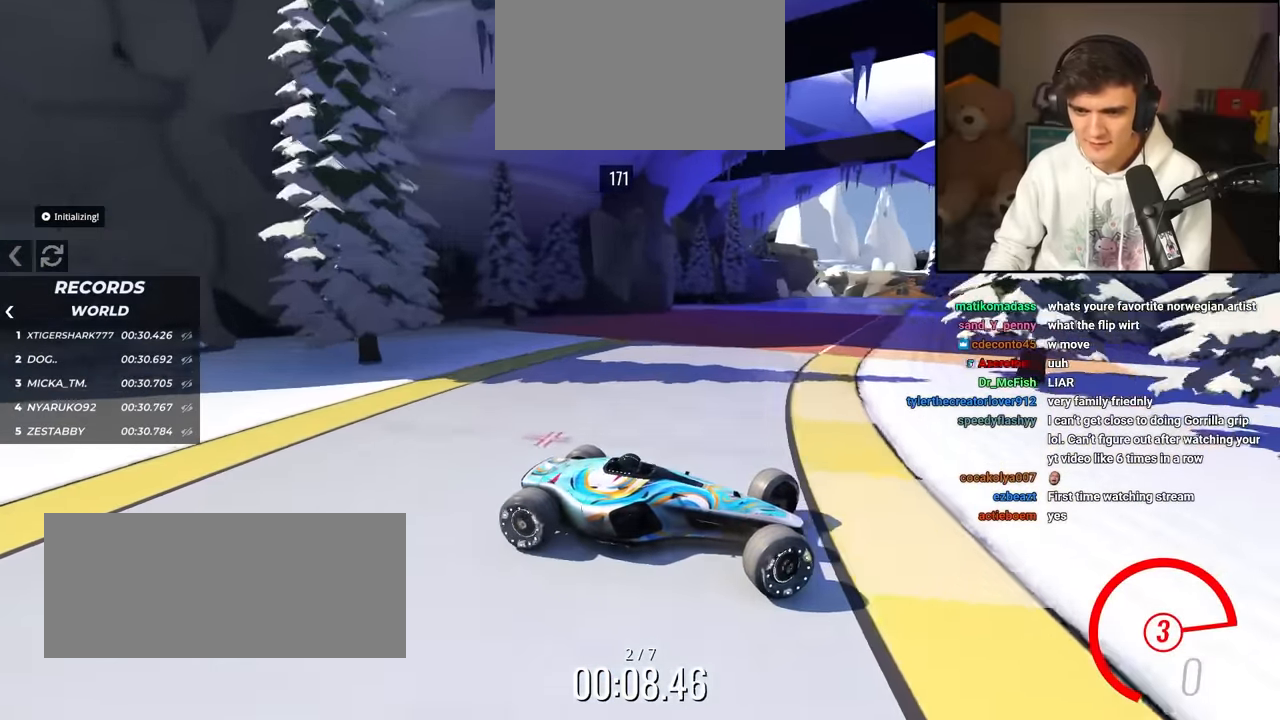
{"keys": ["left", "up"], "events": [[50, "up", "up"], [133, "up", "down"]]}
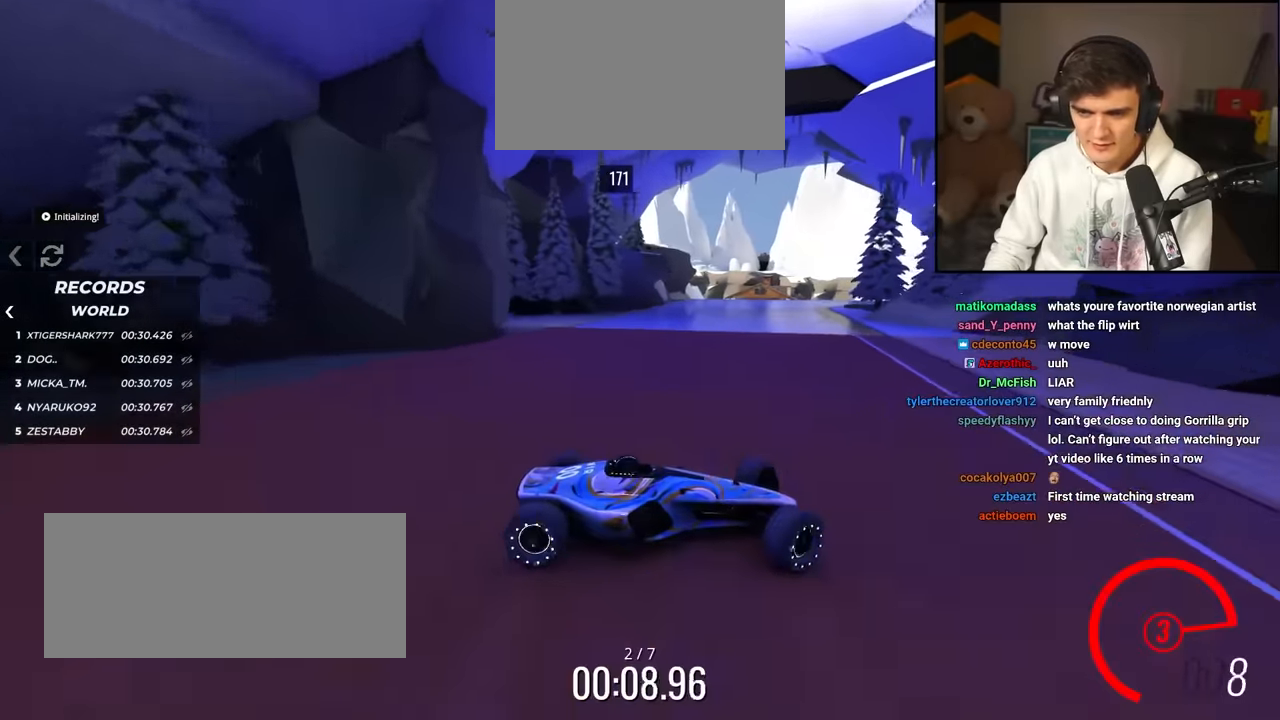
{"keys": ["left", "up"], "events": []}
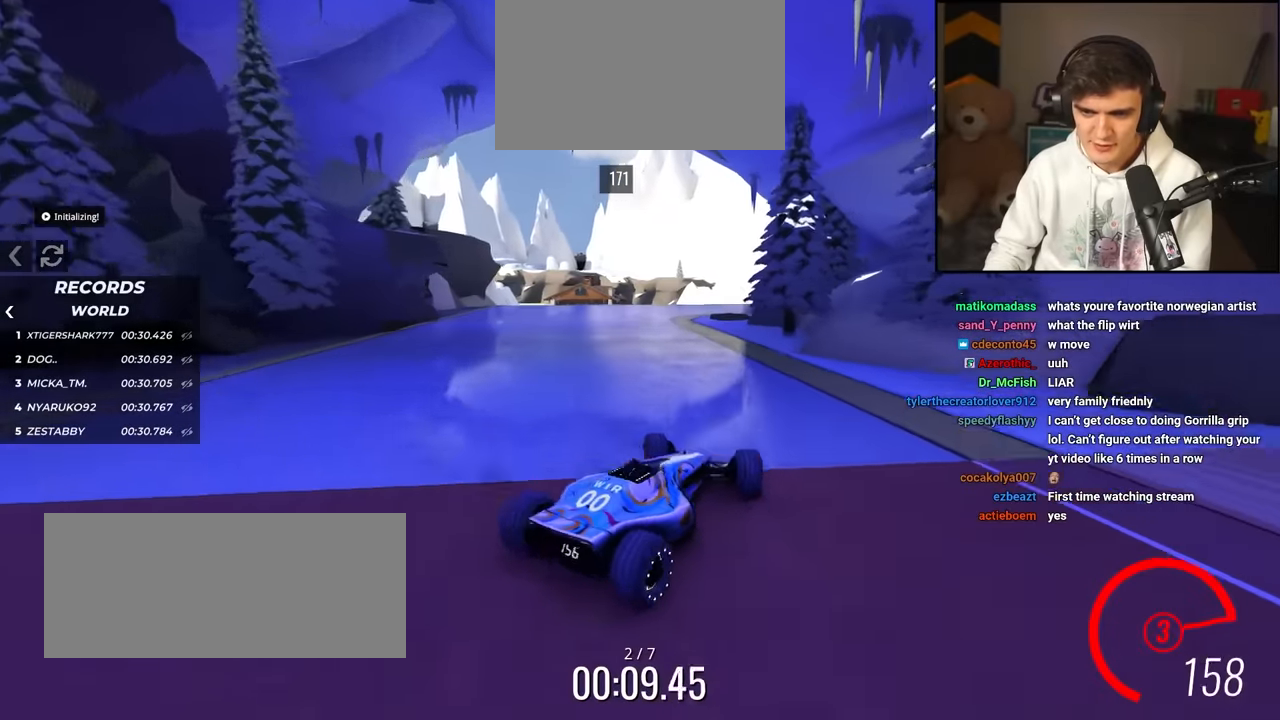
{"keys": ["up"], "events": [[117, "left", "up"], [167, "right", "down"], [217, "right", "up"]]}
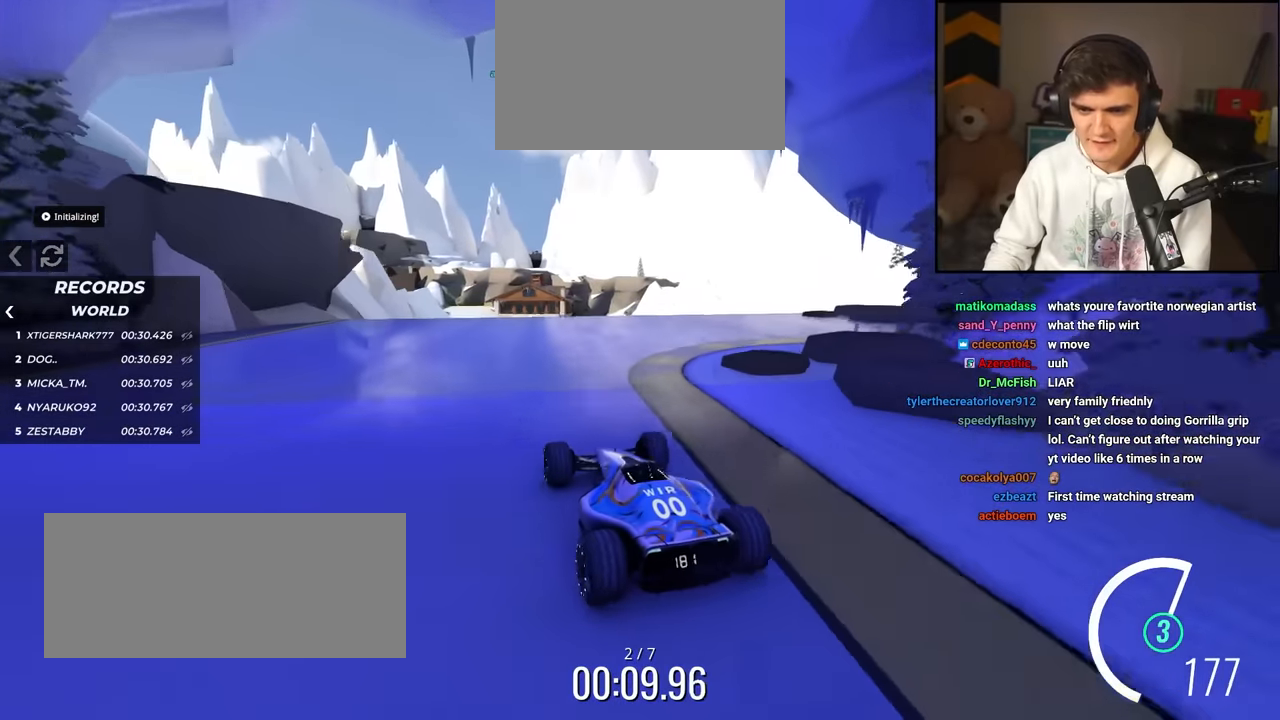
{"keys": ["right", "up"], "events": [[133, "left", "down"], [283, "left", "up"], [367, "right", "down"]]}
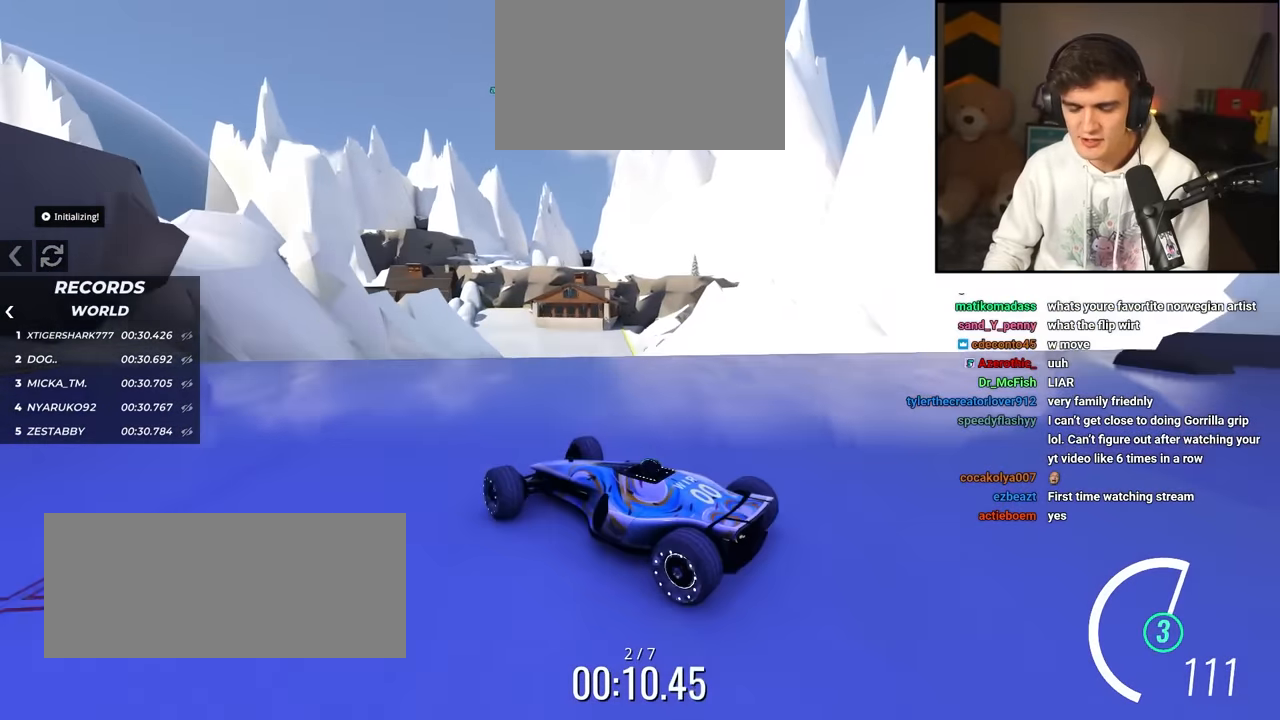
{"keys": ["brake", "right", "up"], "events": [[433, "brake", "down"]]}
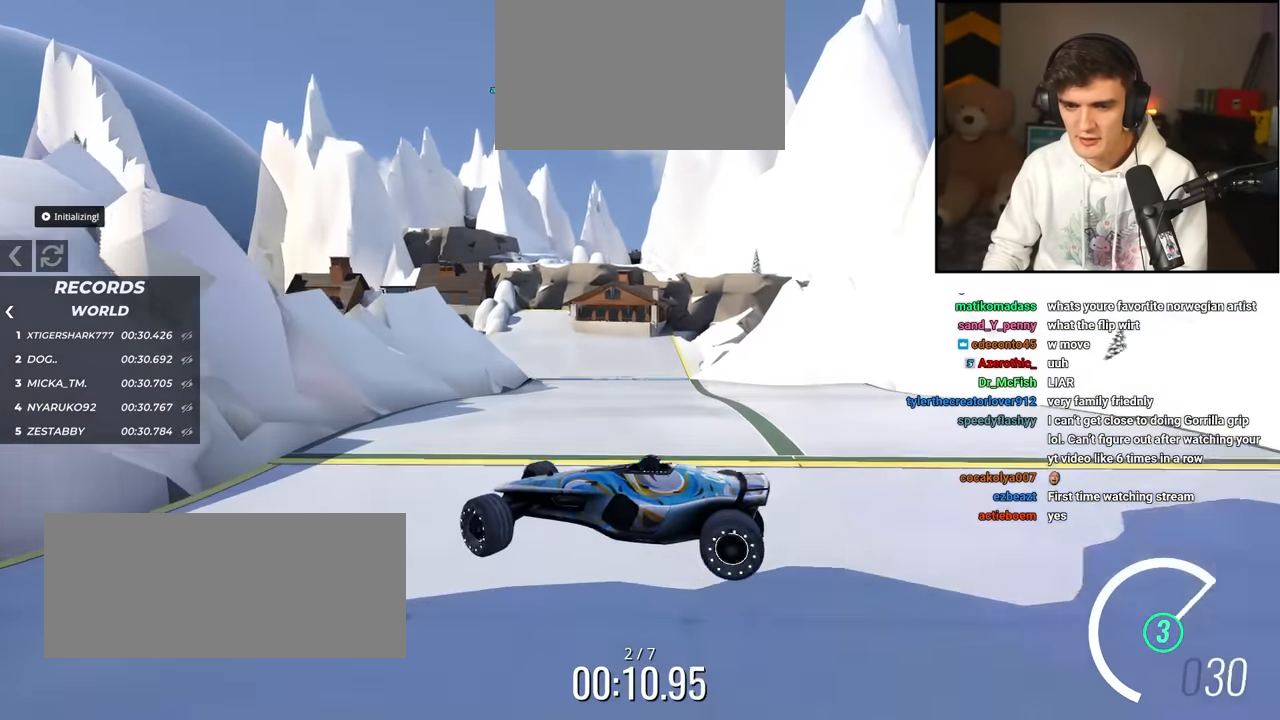
{"keys": ["right", "up"], "events": [[33, "brake", "up"]]}
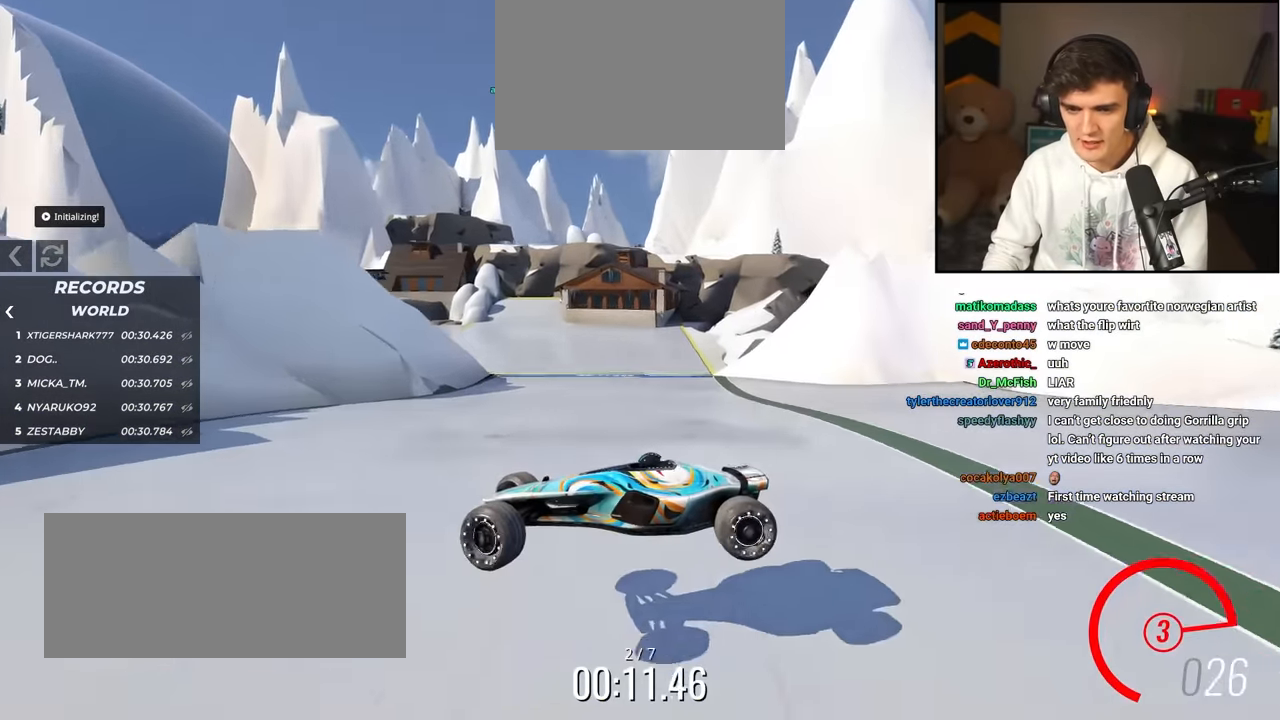
{"keys": ["right", "up"], "events": []}
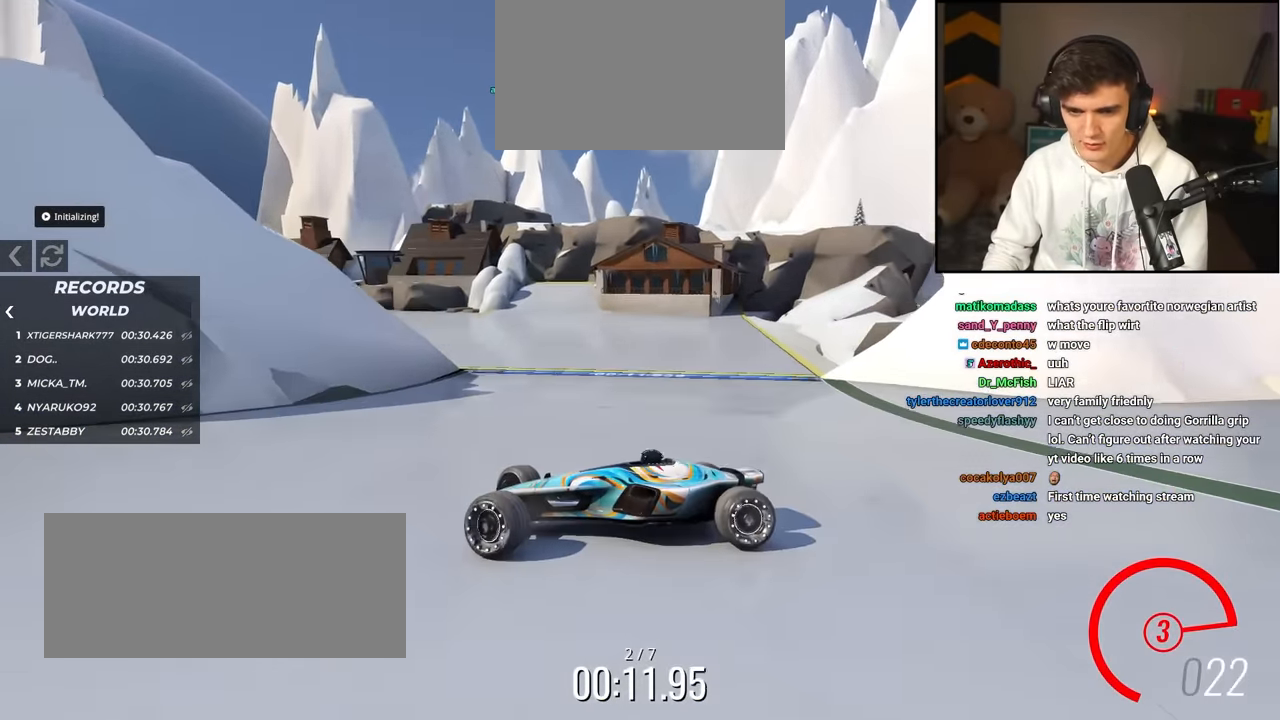
{"keys": ["right", "up"], "events": [[117, "brake", "down"], [300, "brake", "up"]]}
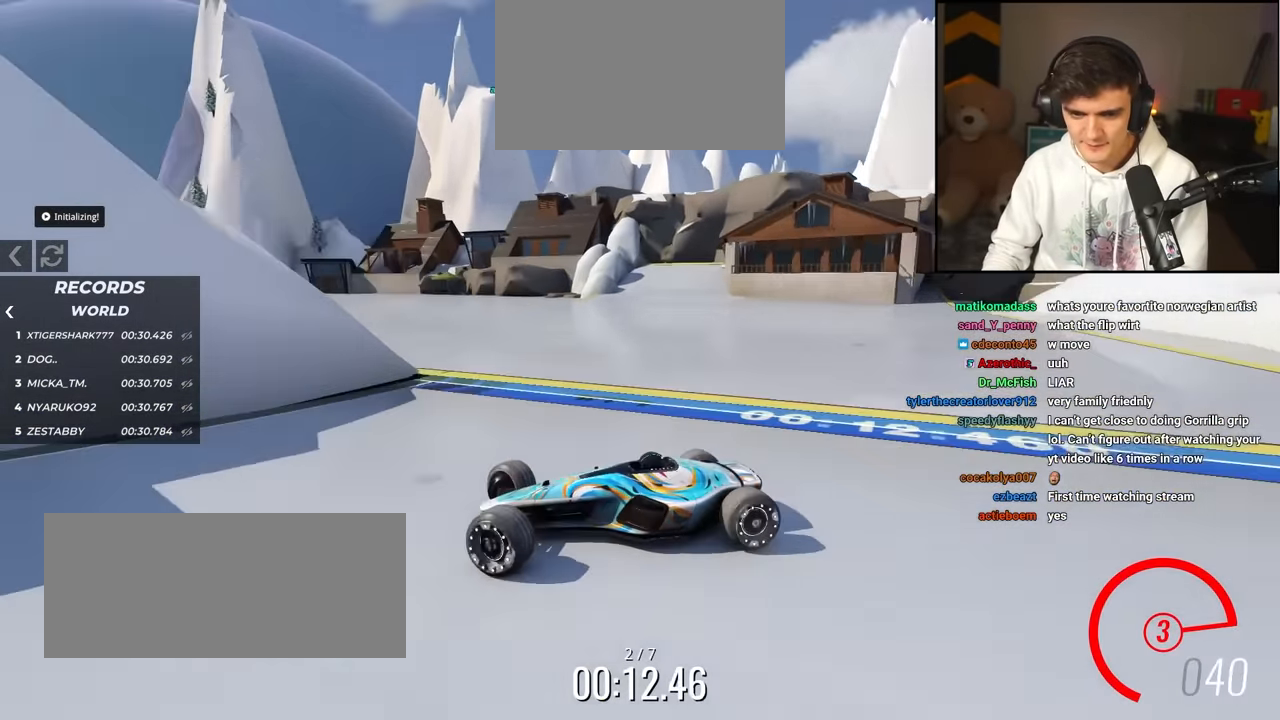
{"keys": ["right"], "events": [[500, "up", "up"]]}
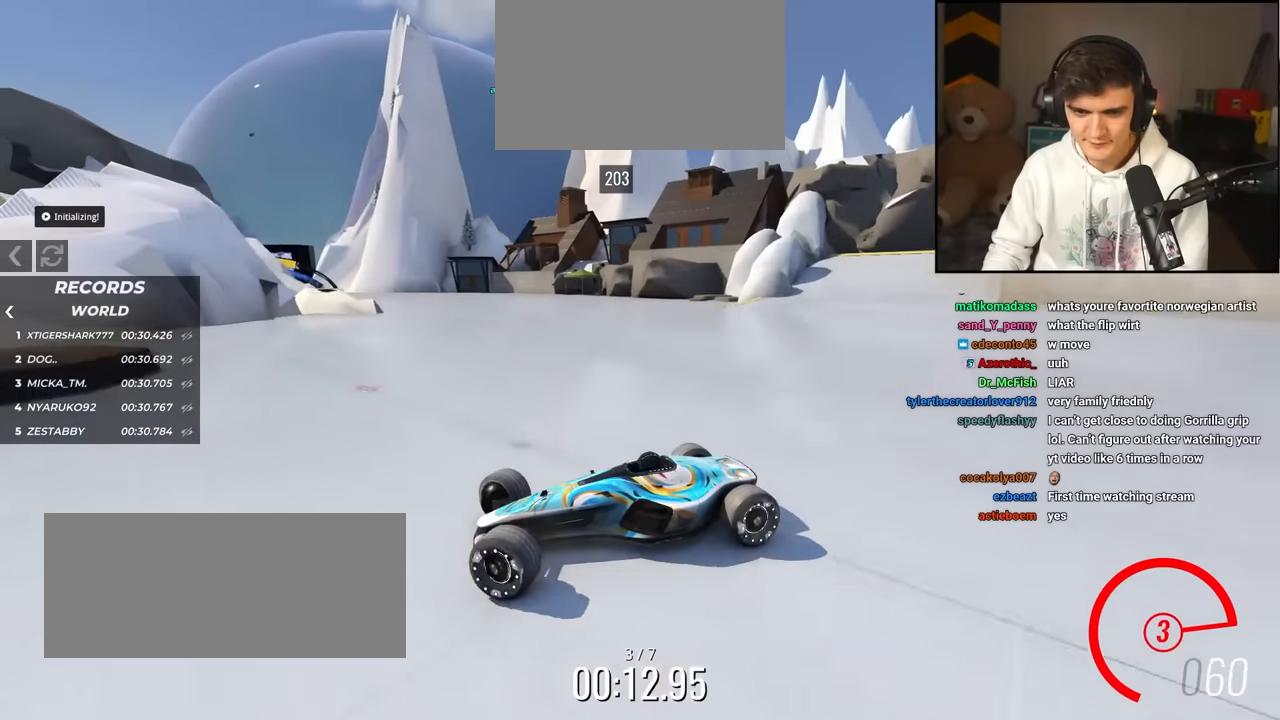
{"keys": ["right", "up"], "events": [[50, "up", "down"]]}
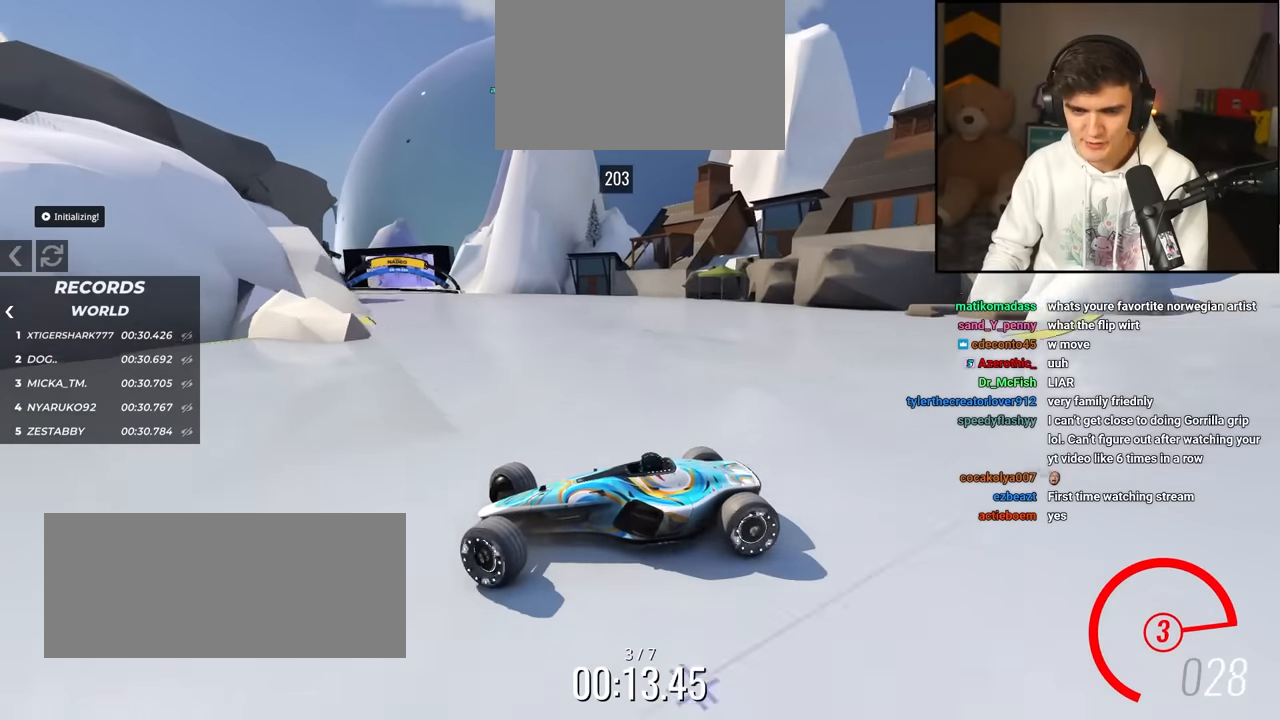
{"keys": ["right", "up"], "events": []}
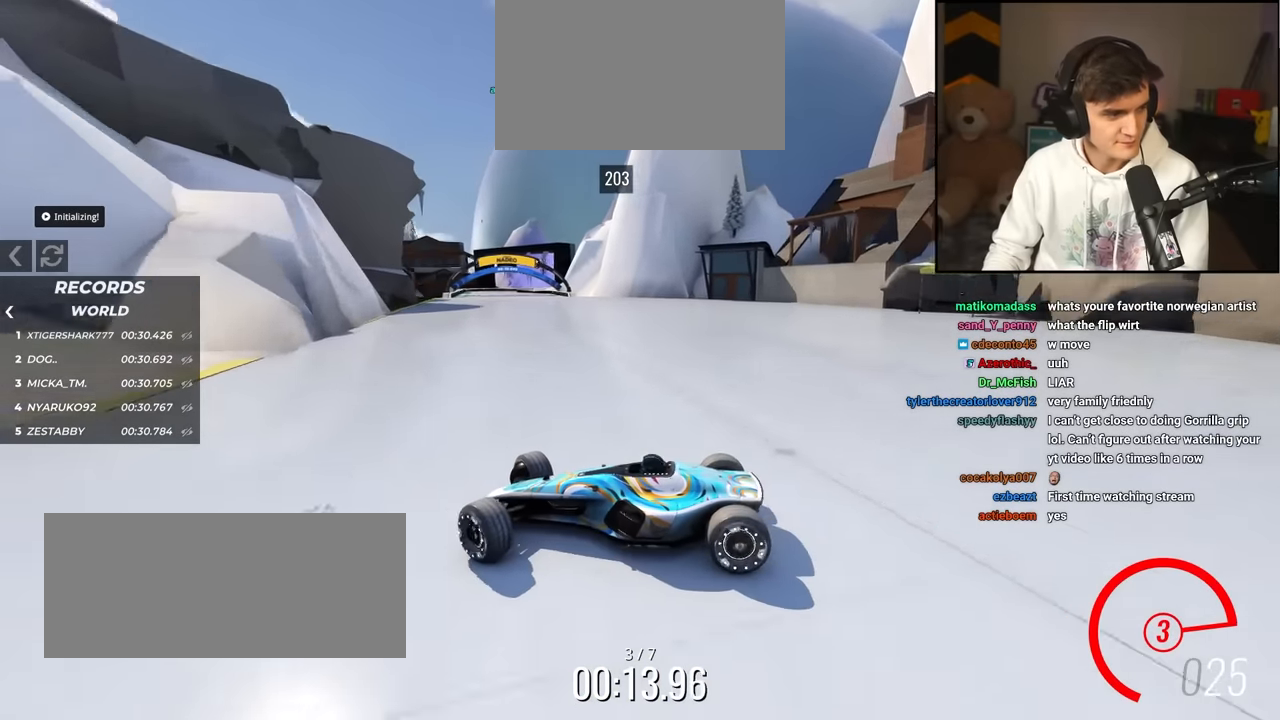
{"keys": ["right", "up"], "events": [[133, "up", "up"], [216, "up", "down"]]}
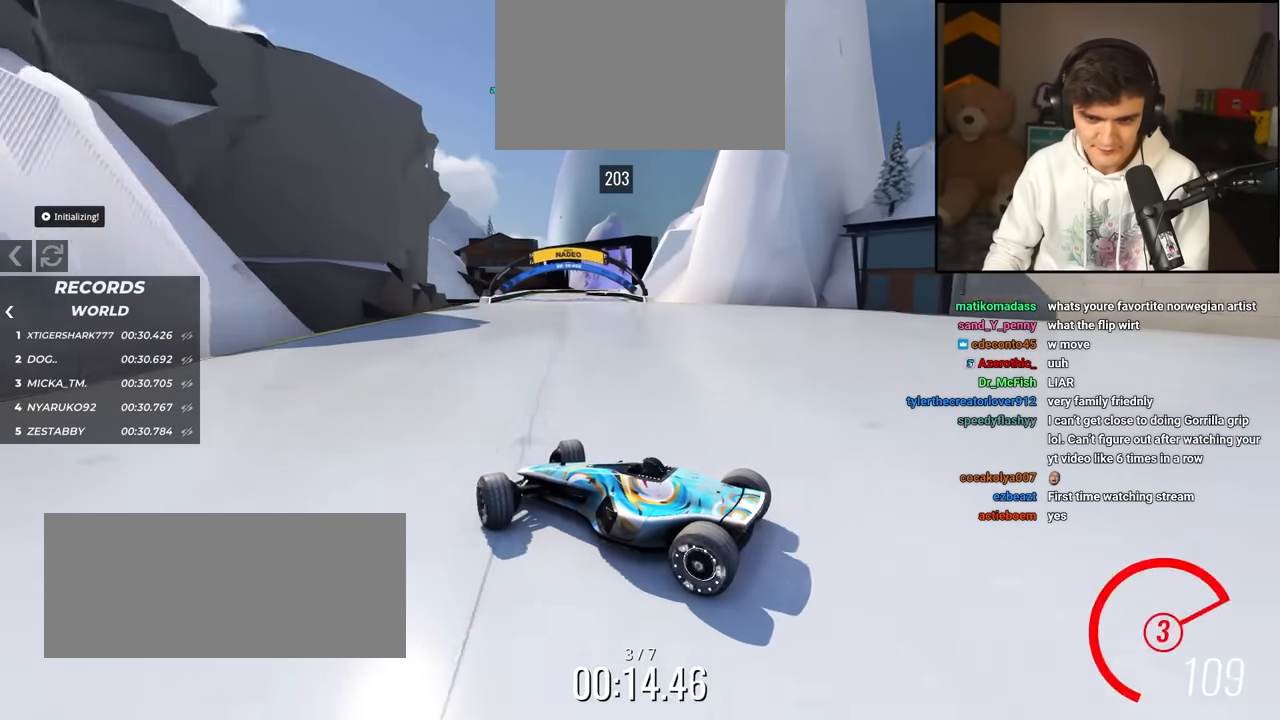
{"keys": ["up"], "events": [[283, "right", "up"]]}
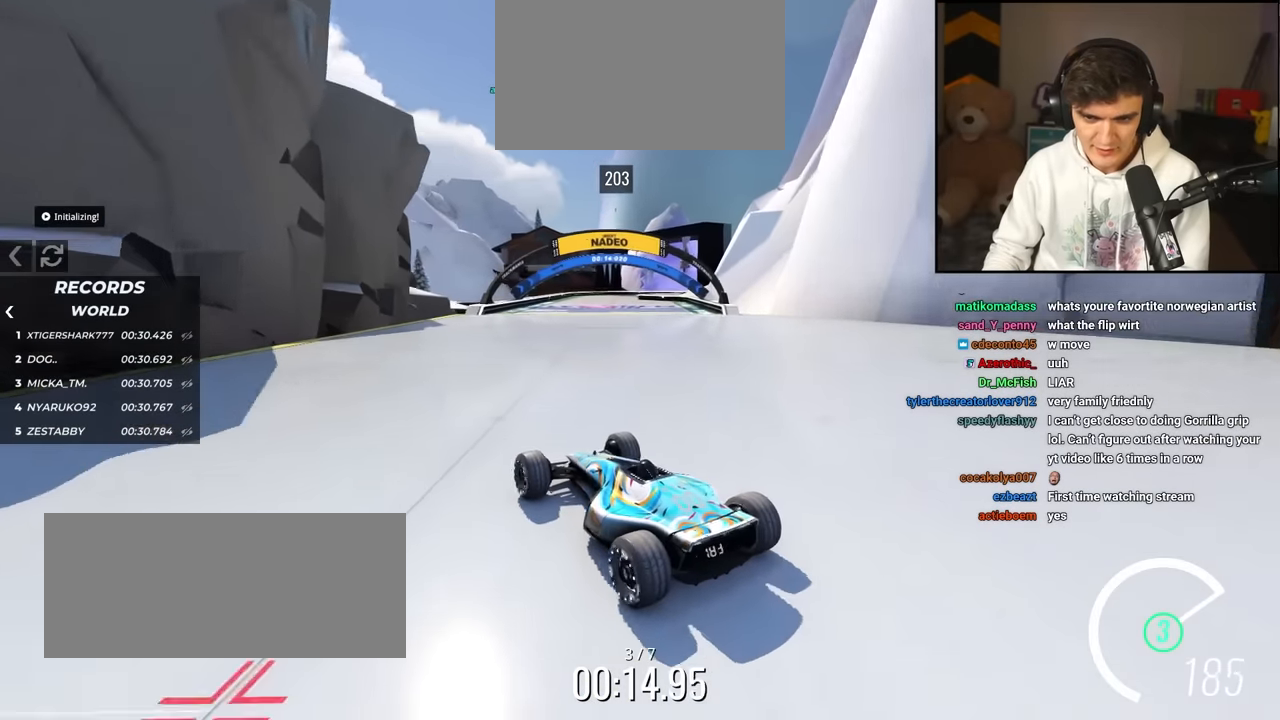
{"keys": ["up"], "events": []}
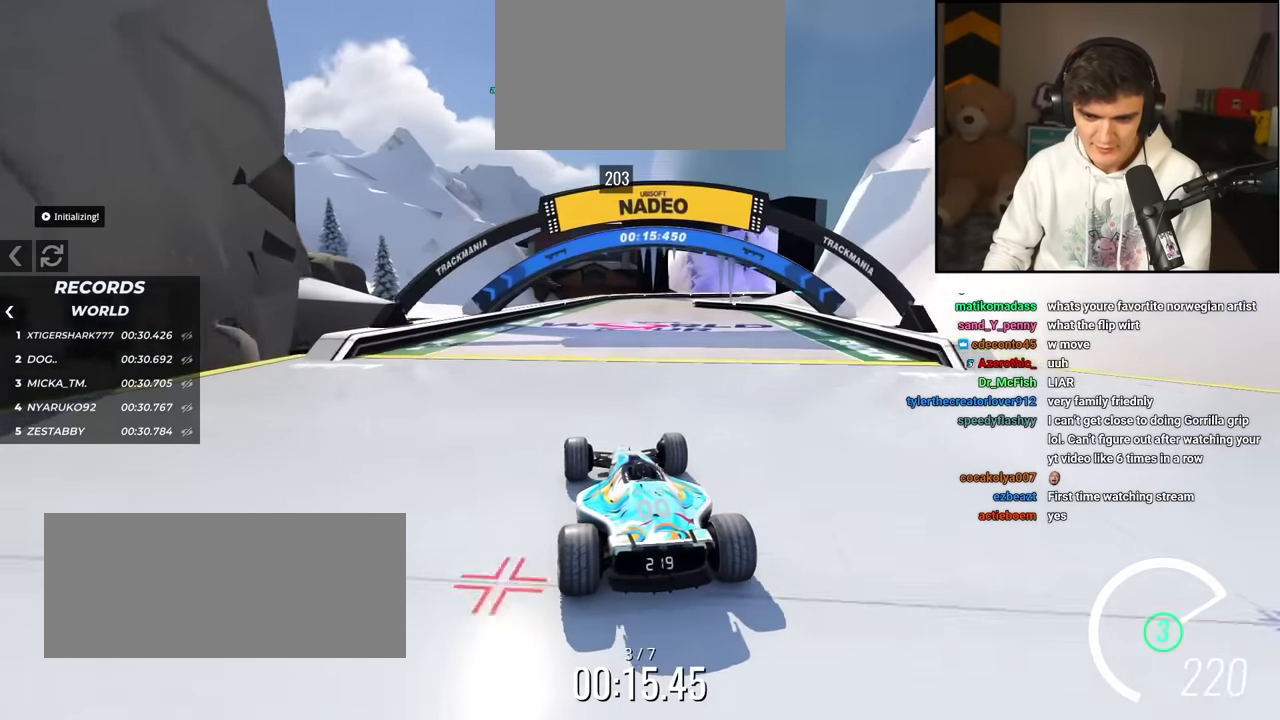
{"keys": ["left", "up"], "events": [[116, "left", "down"], [216, "left", "up"], [450, "left", "down"]]}
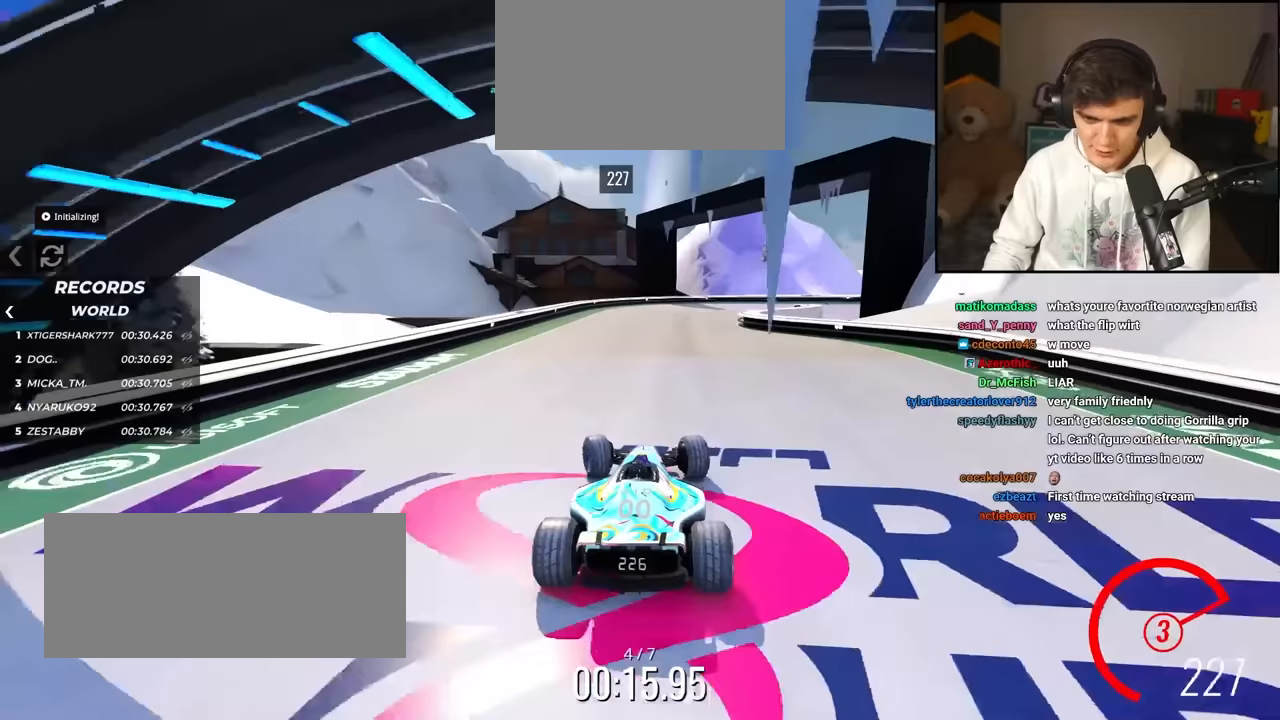
{"keys": ["right", "up"], "events": [[50, "left", "up"], [233, "right", "down"], [317, "right", "up"], [467, "right", "down"]]}
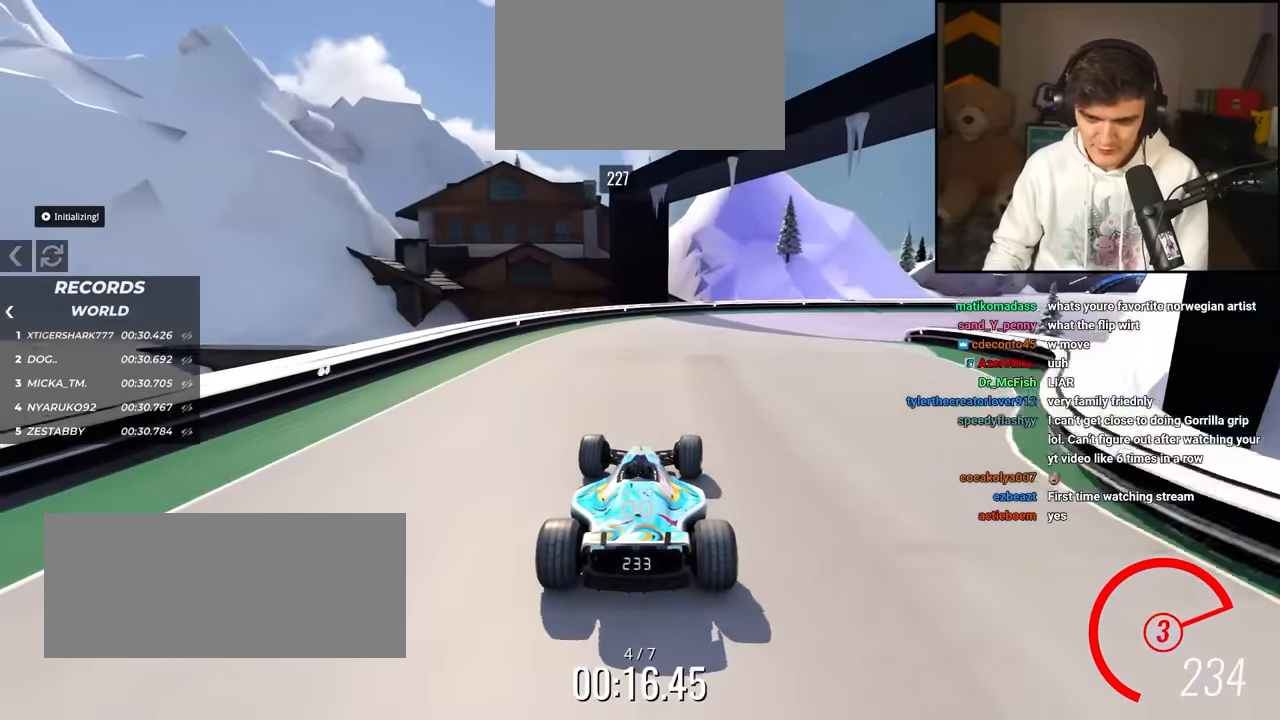
{"keys": ["right", "up"], "events": [[150, "right", "up"], [200, "right", "down"]]}
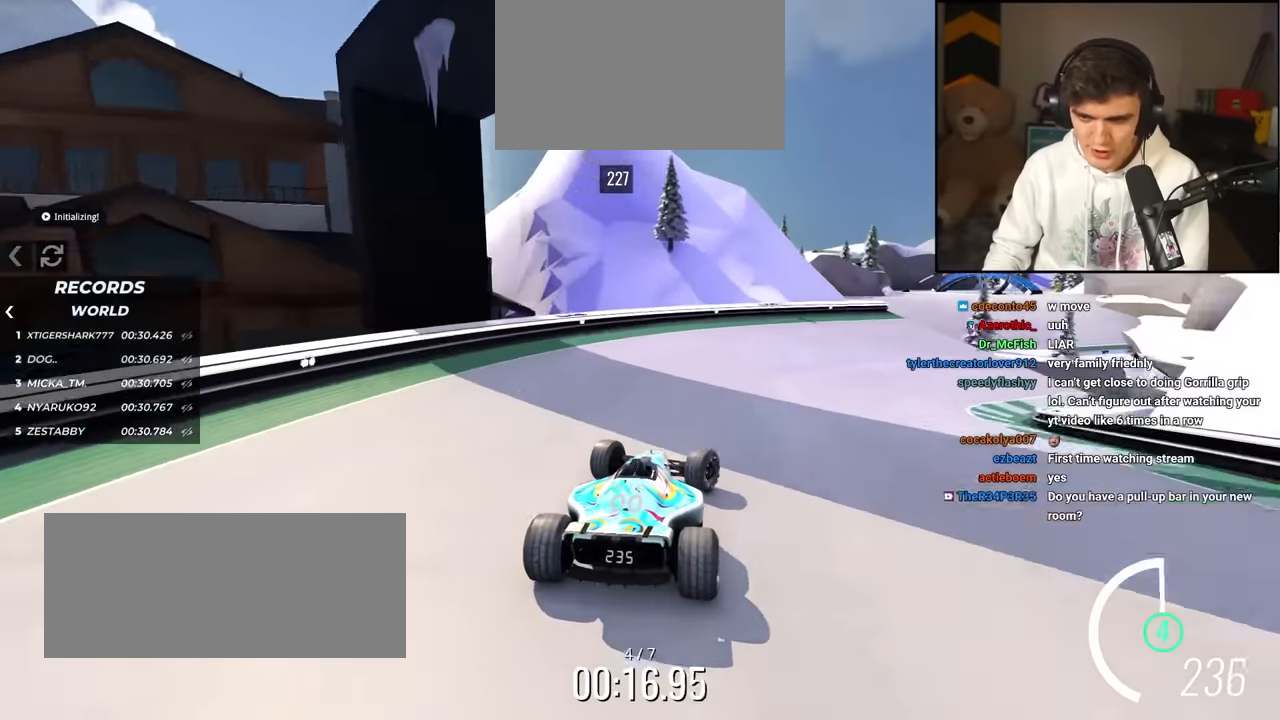
{"keys": ["left", "up"], "events": [[267, "right", "up"], [400, "left", "down"]]}
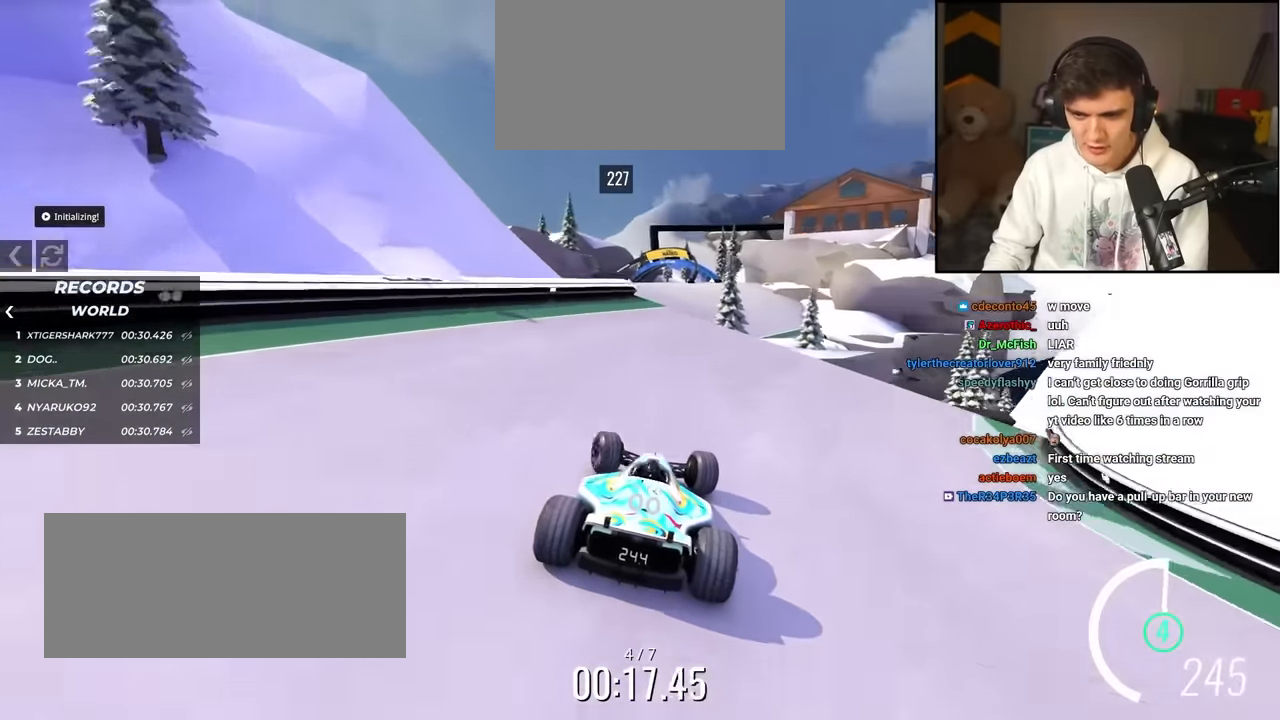
{"keys": ["up"], "events": [[183, "left", "up"], [283, "right", "down"], [333, "right", "up"]]}
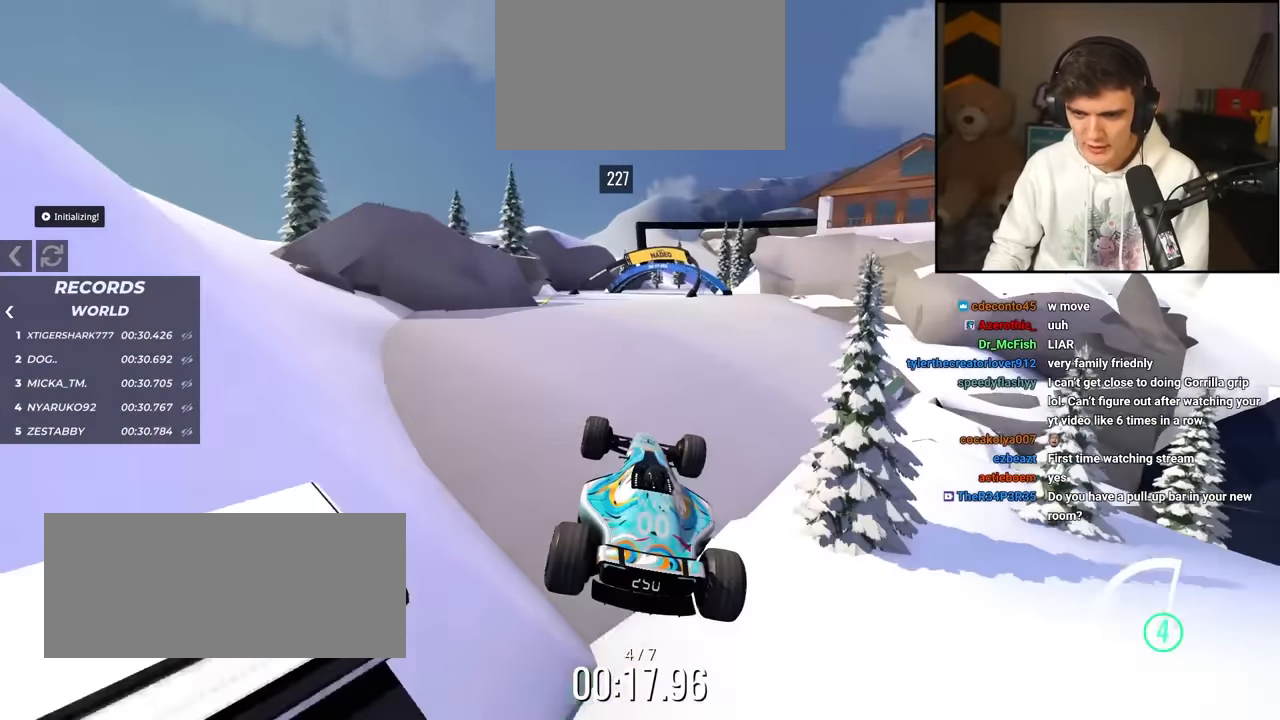
{"keys": ["up"], "events": []}
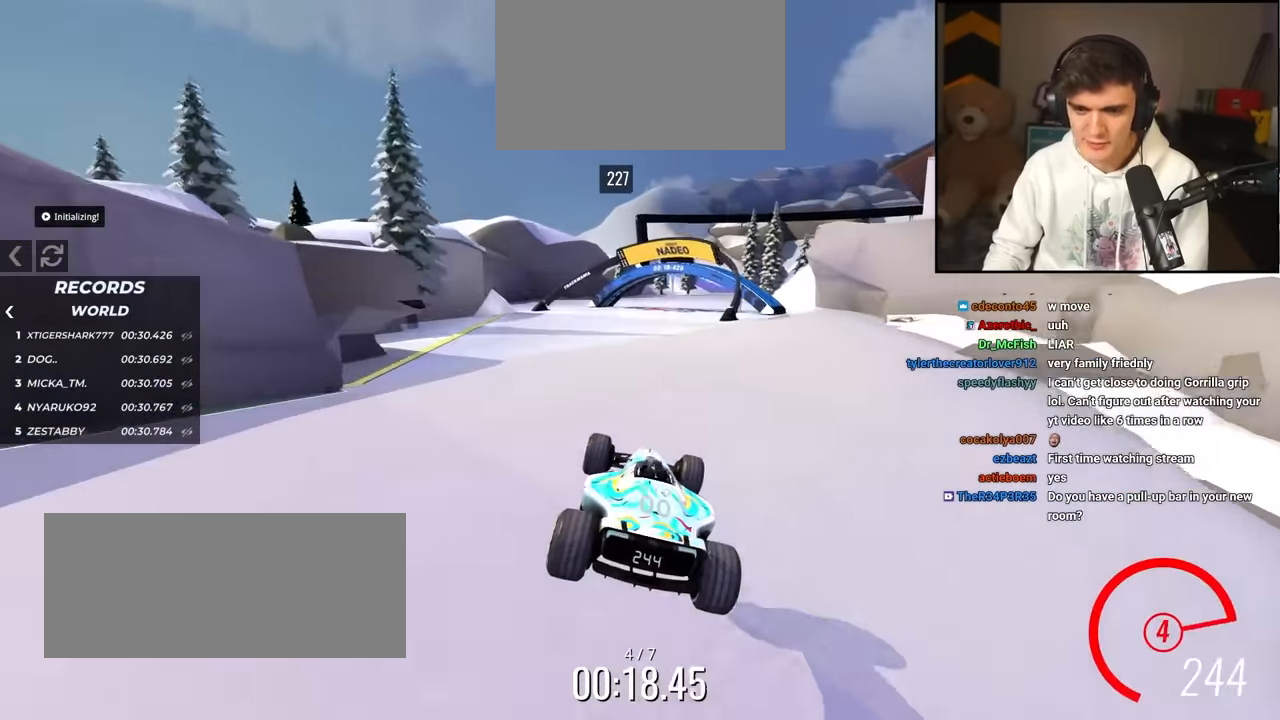
{"keys": ["right", "up"], "events": [[267, "right", "down"]]}
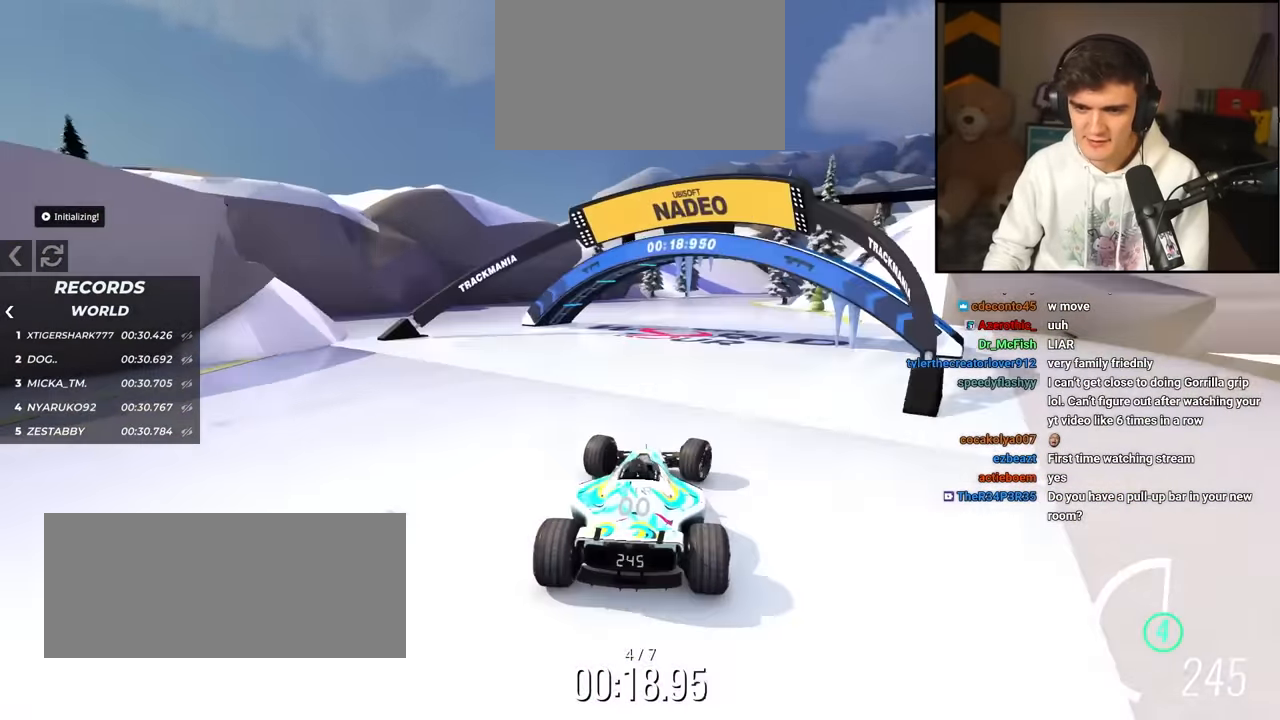
{"keys": ["right", "up"], "events": []}
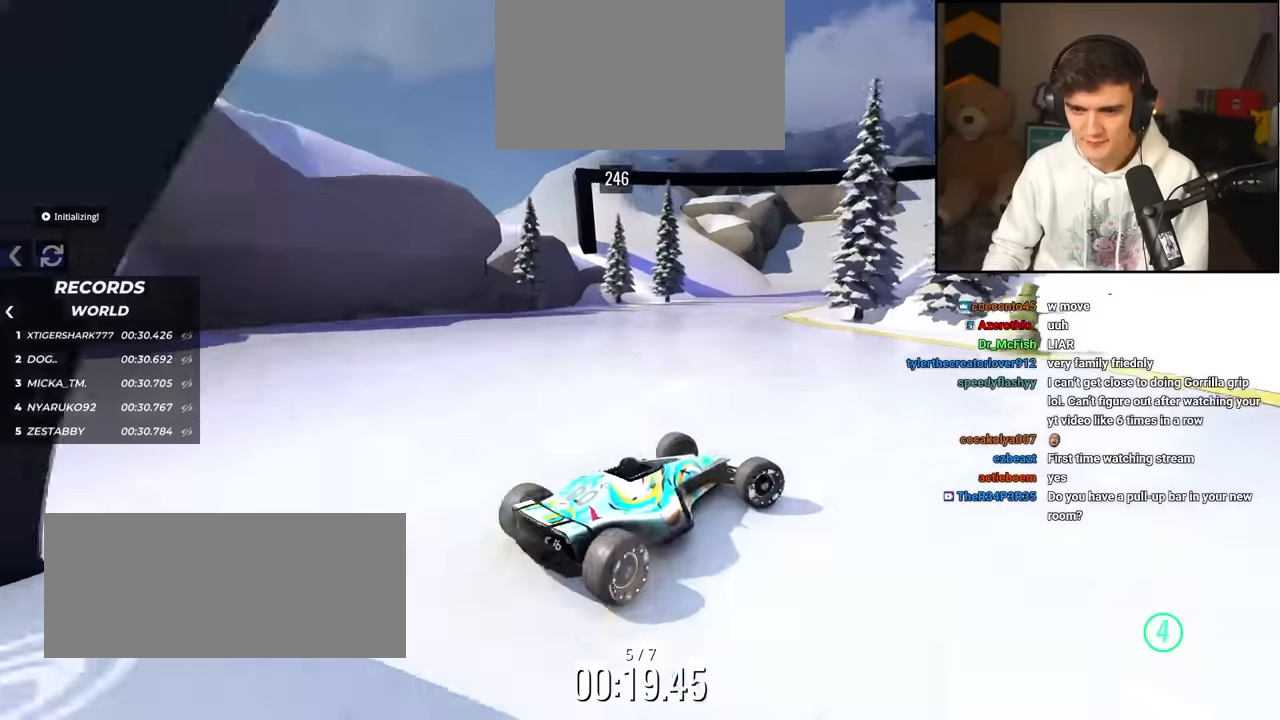
{"keys": ["left", "up"], "events": [[150, "right", "up"], [250, "left", "down"]]}
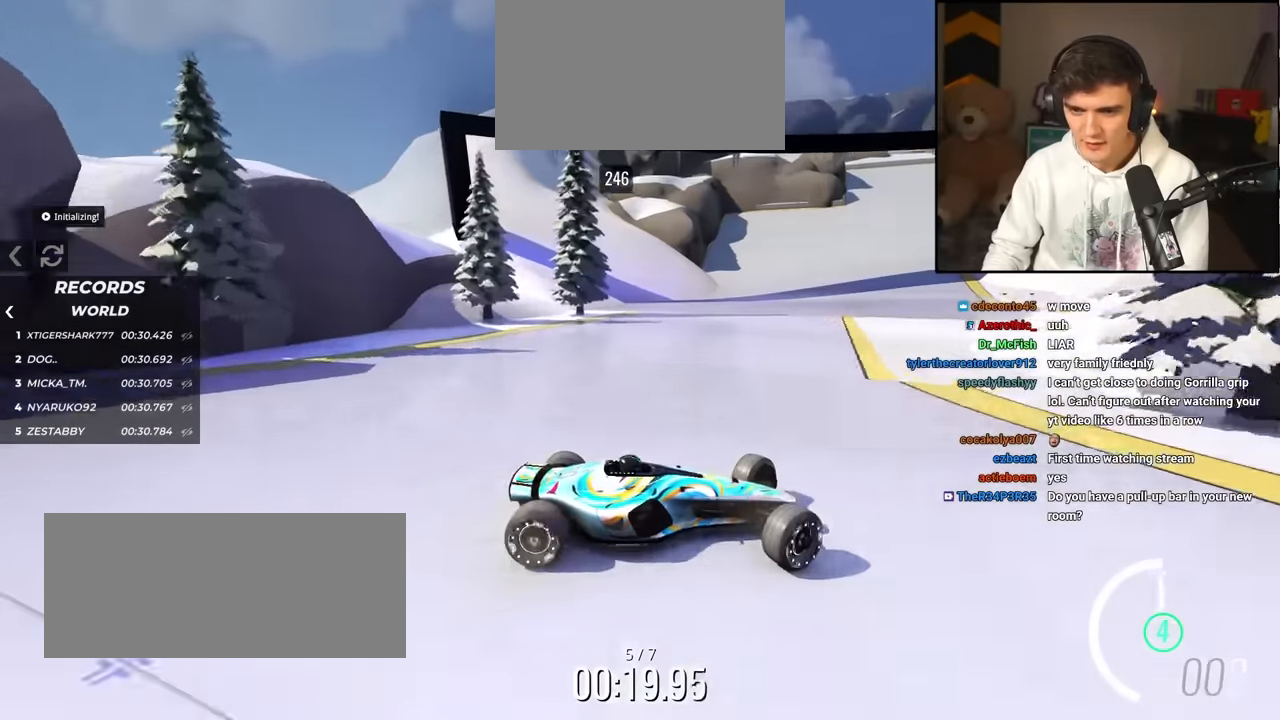
{"keys": ["left"], "events": [[500, "up", "up"]]}
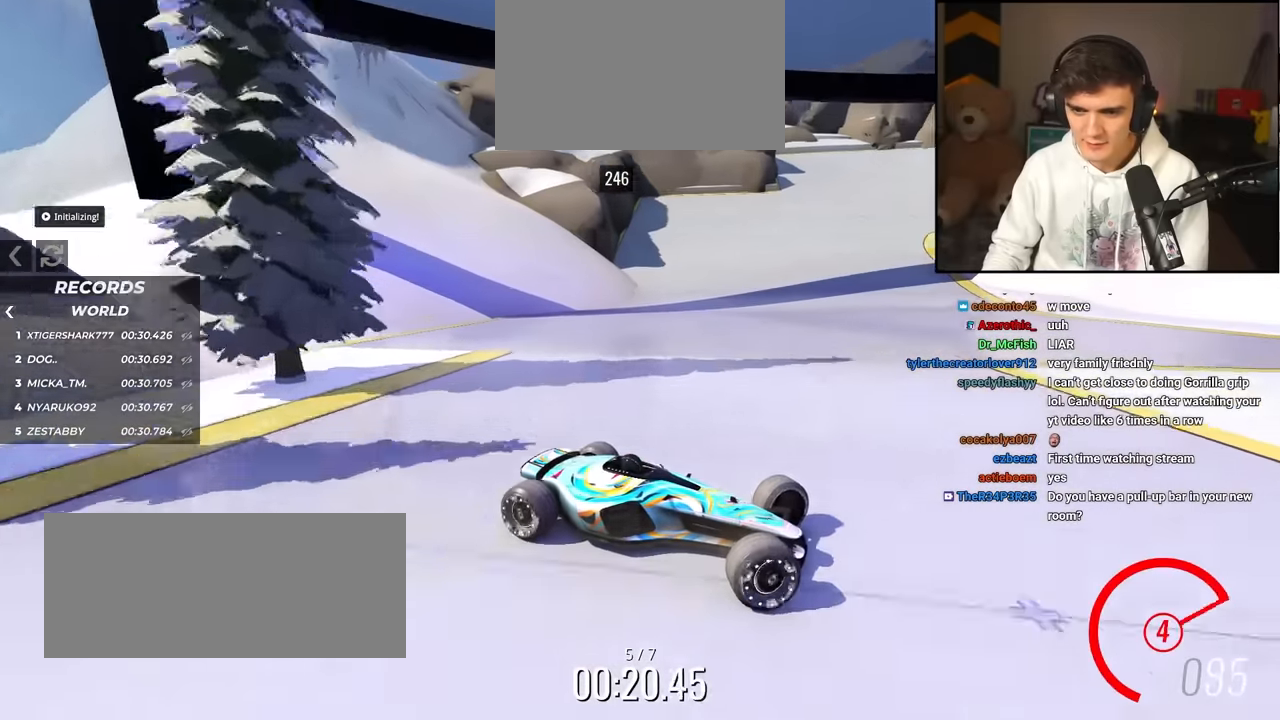
{"keys": ["left", "up"], "events": [[100, "up", "down"], [233, "up", "up"], [333, "up", "down"]]}